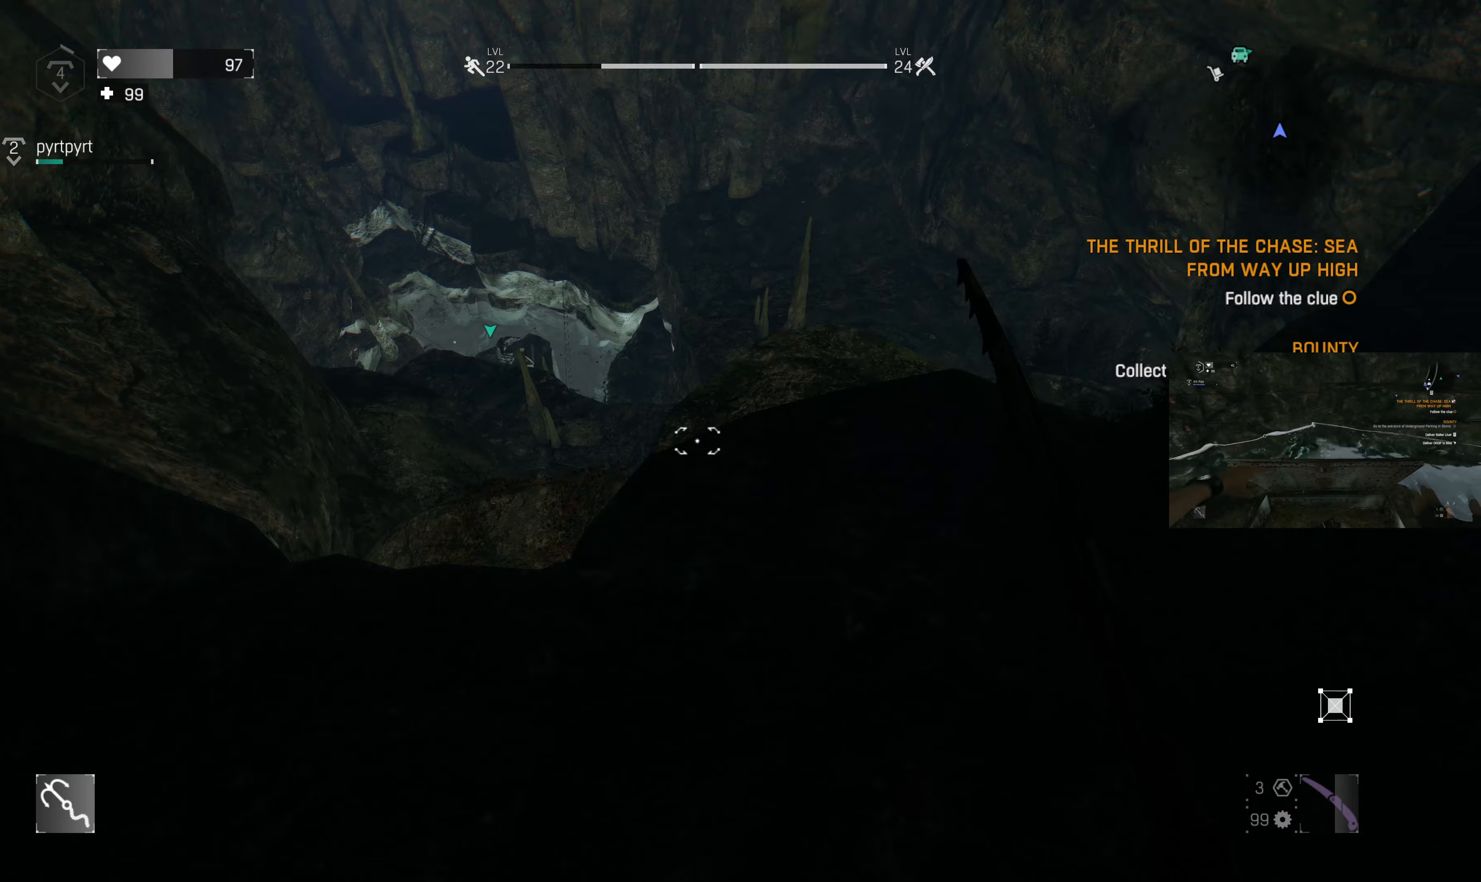
Gameplay with a controller (PlayStation layout); each line is a JSON object with the inputs held at the frame after it (dt_ms = milliseconds from this image to that frame). "events" lists button and stick changes between this image and that frame as [ms after this image, input, new state], when the widget could be followed in between.
{"dt_ms": 167, "buttons": [], "left_stick": "up-right", "right_stick": "center", "events": []}
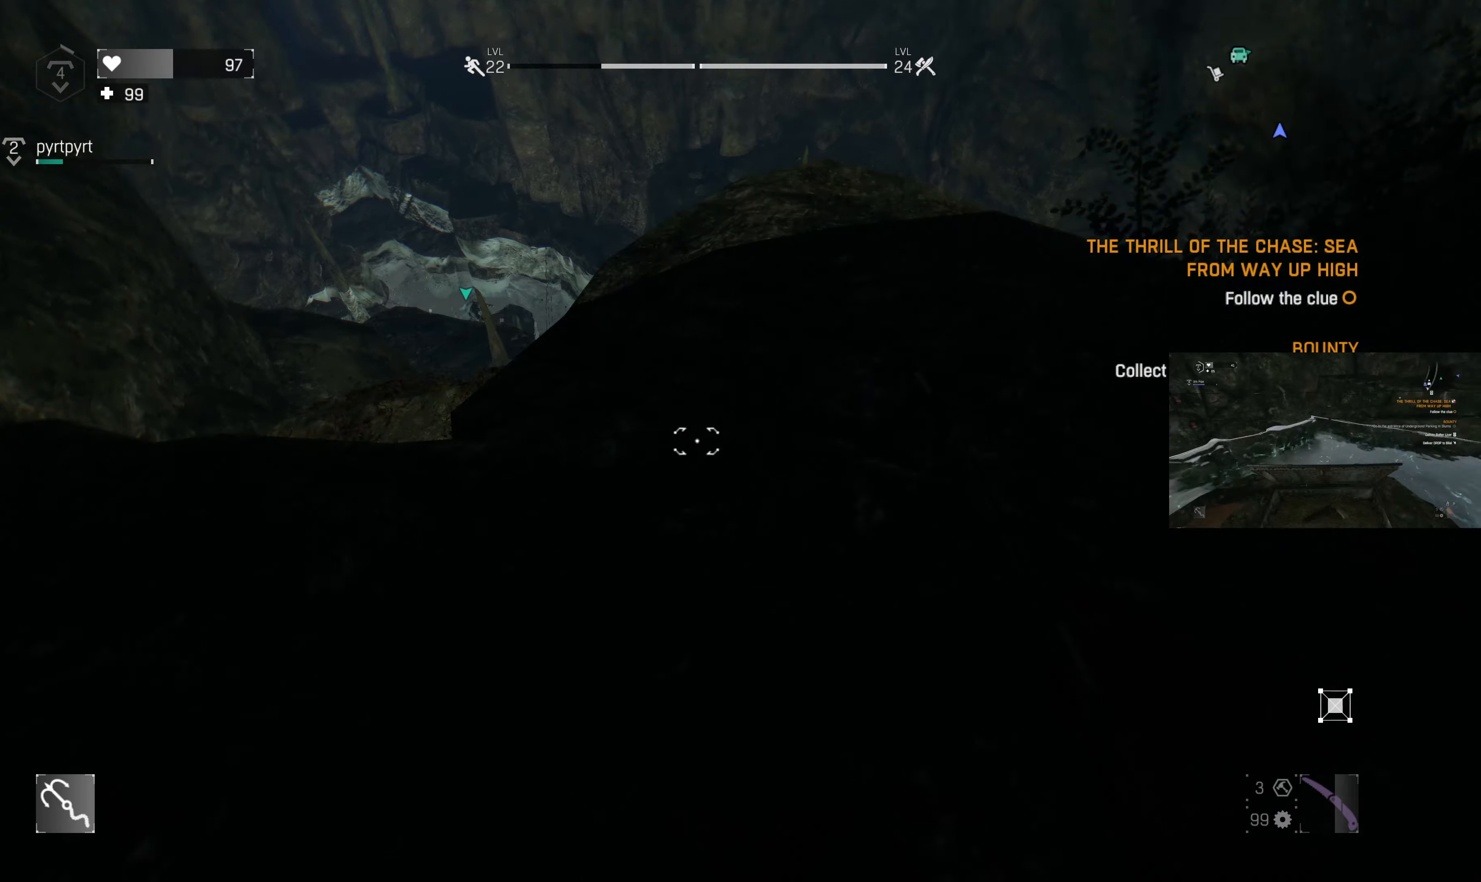
{"dt_ms": 500, "buttons": [], "left_stick": "up", "right_stick": "center", "events": [[33, "right_stick", "up-left"], [200, "right_stick", "center"], [300, "left_stick", "up"]]}
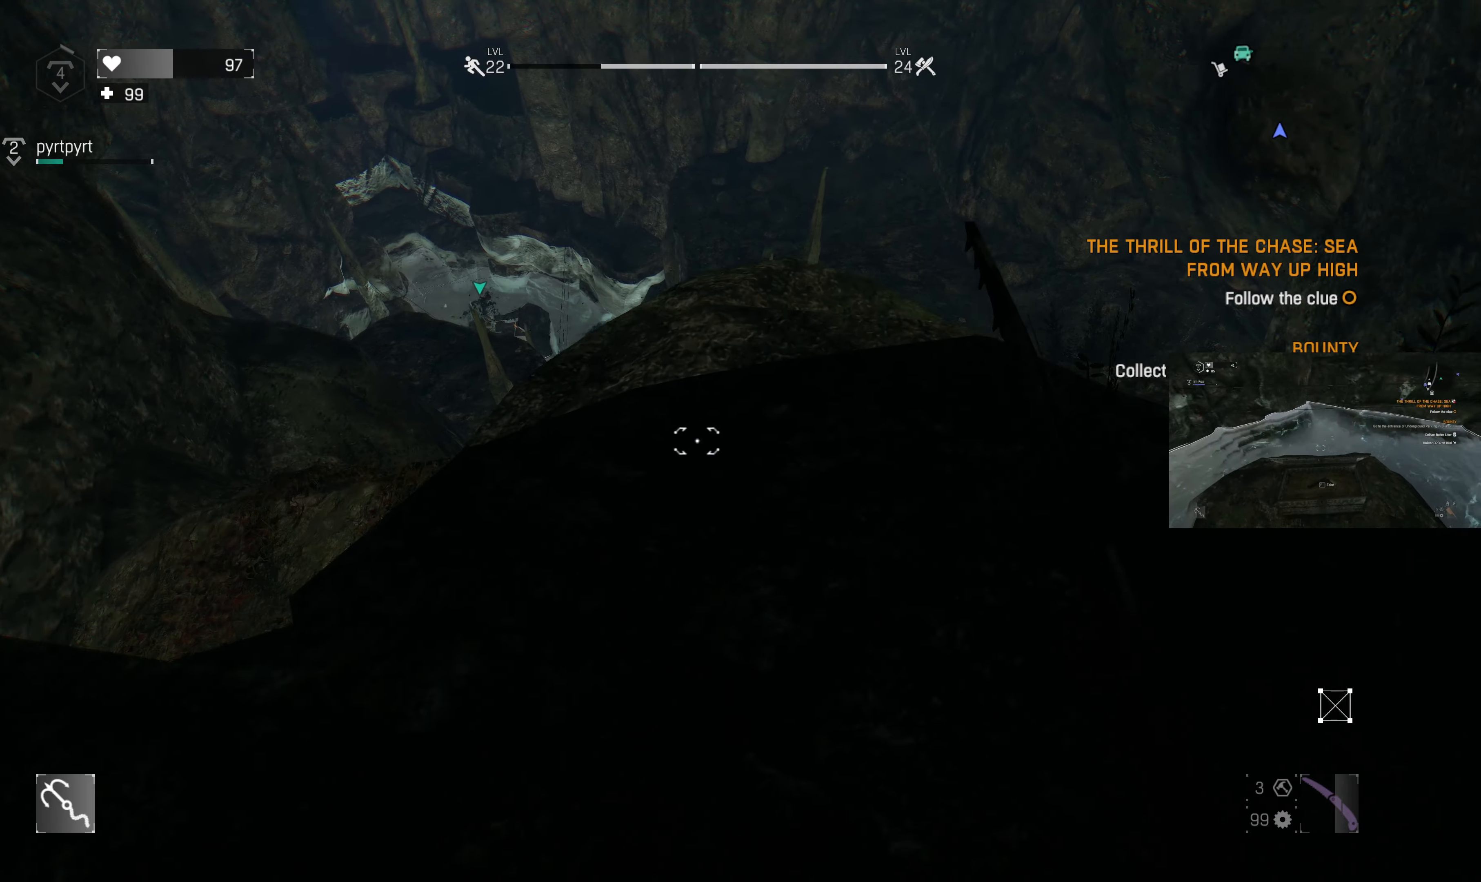
{"dt_ms": 500, "buttons": [], "left_stick": "up", "right_stick": "center", "events": [[100, "right_stick", "left"], [266, "right_stick", "center"]]}
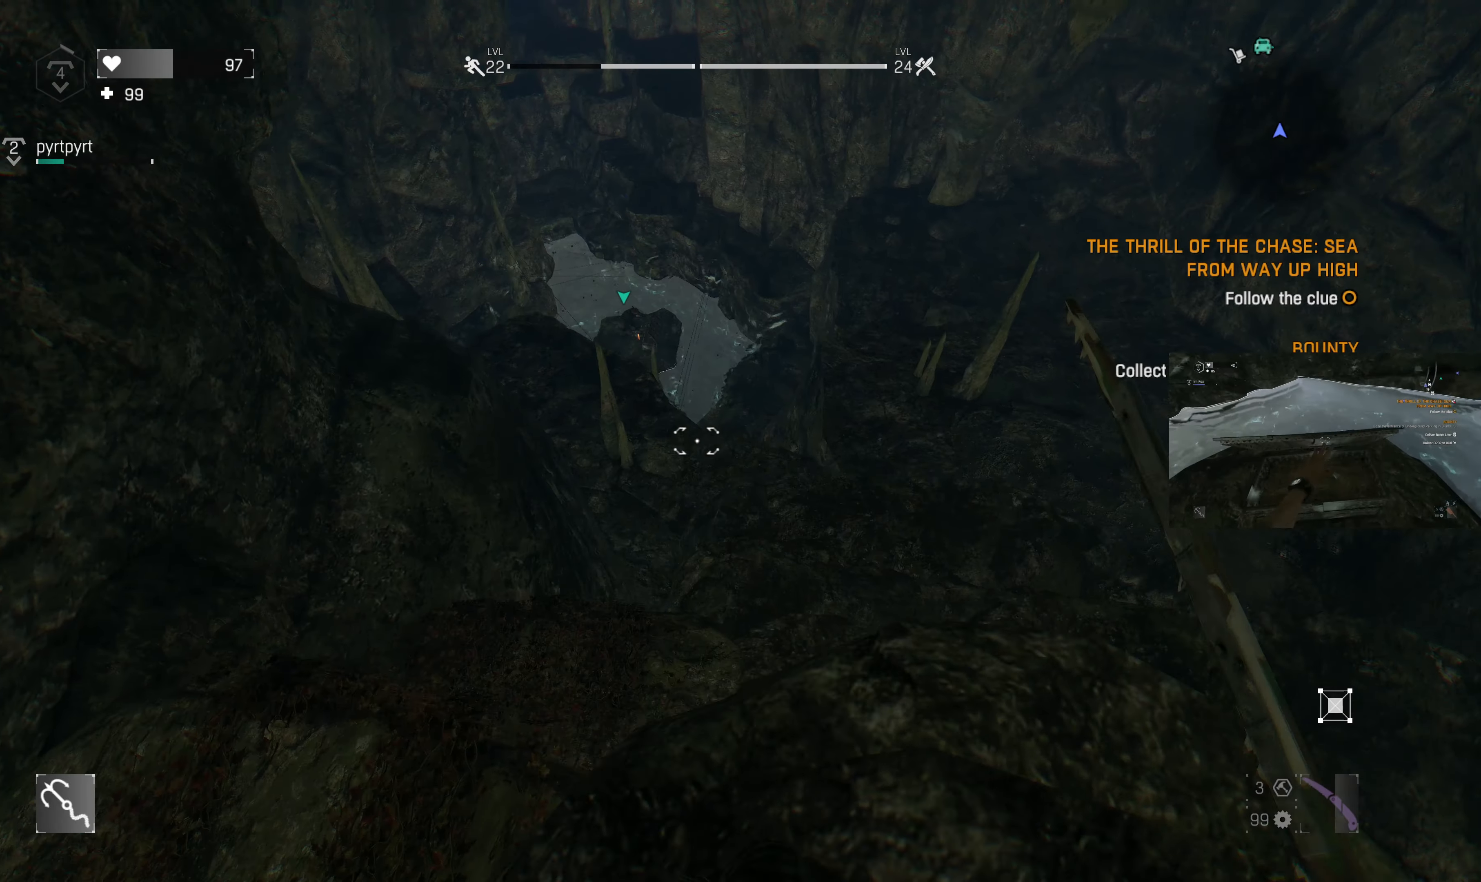
{"dt_ms": 500, "buttons": [], "left_stick": "up", "right_stick": "center", "events": []}
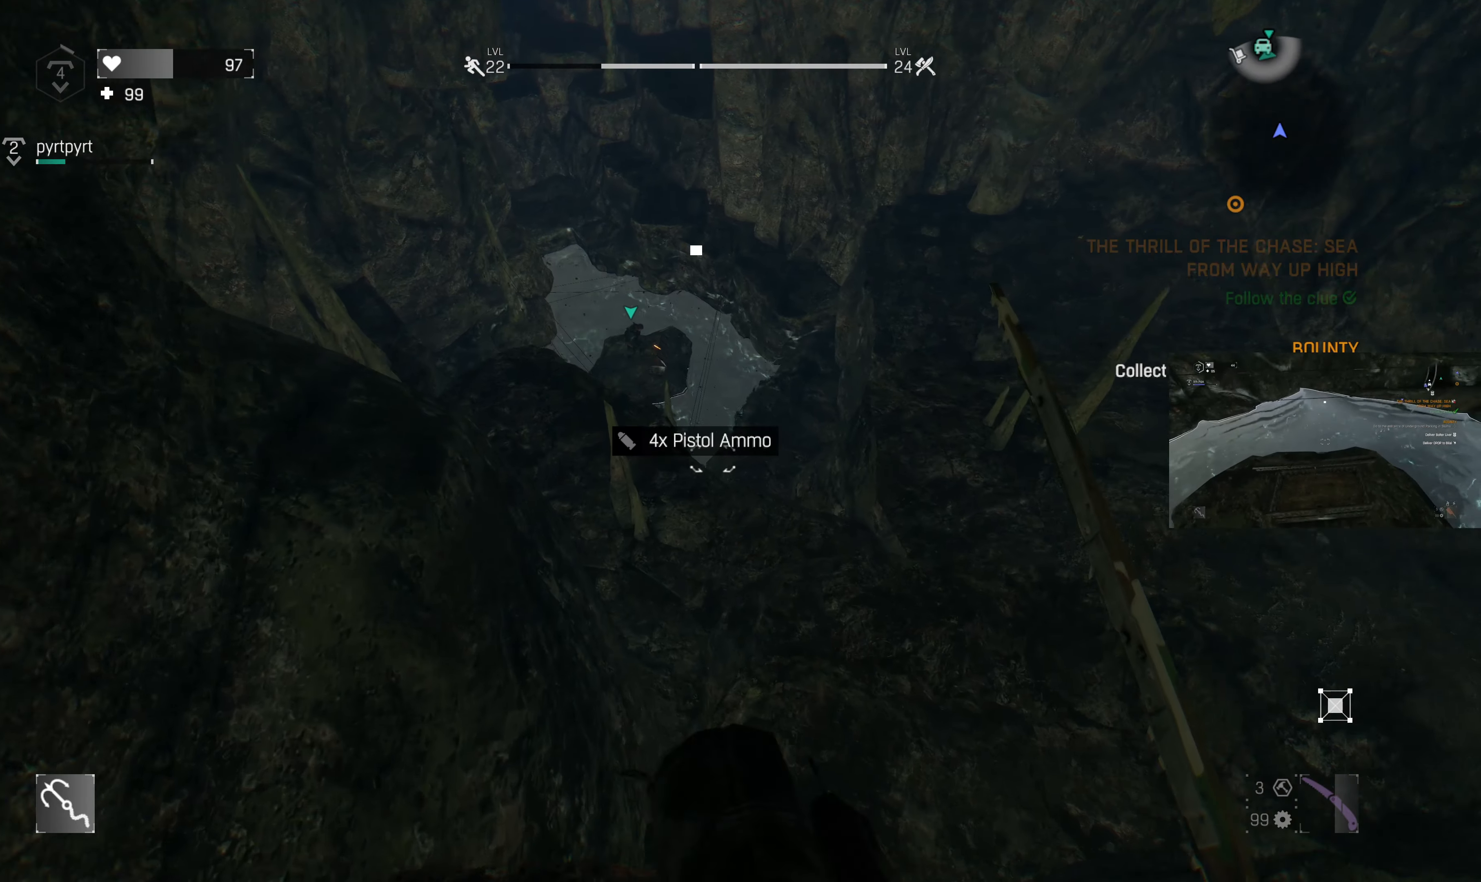
{"dt_ms": 500, "buttons": [], "left_stick": "up", "right_stick": "center", "events": []}
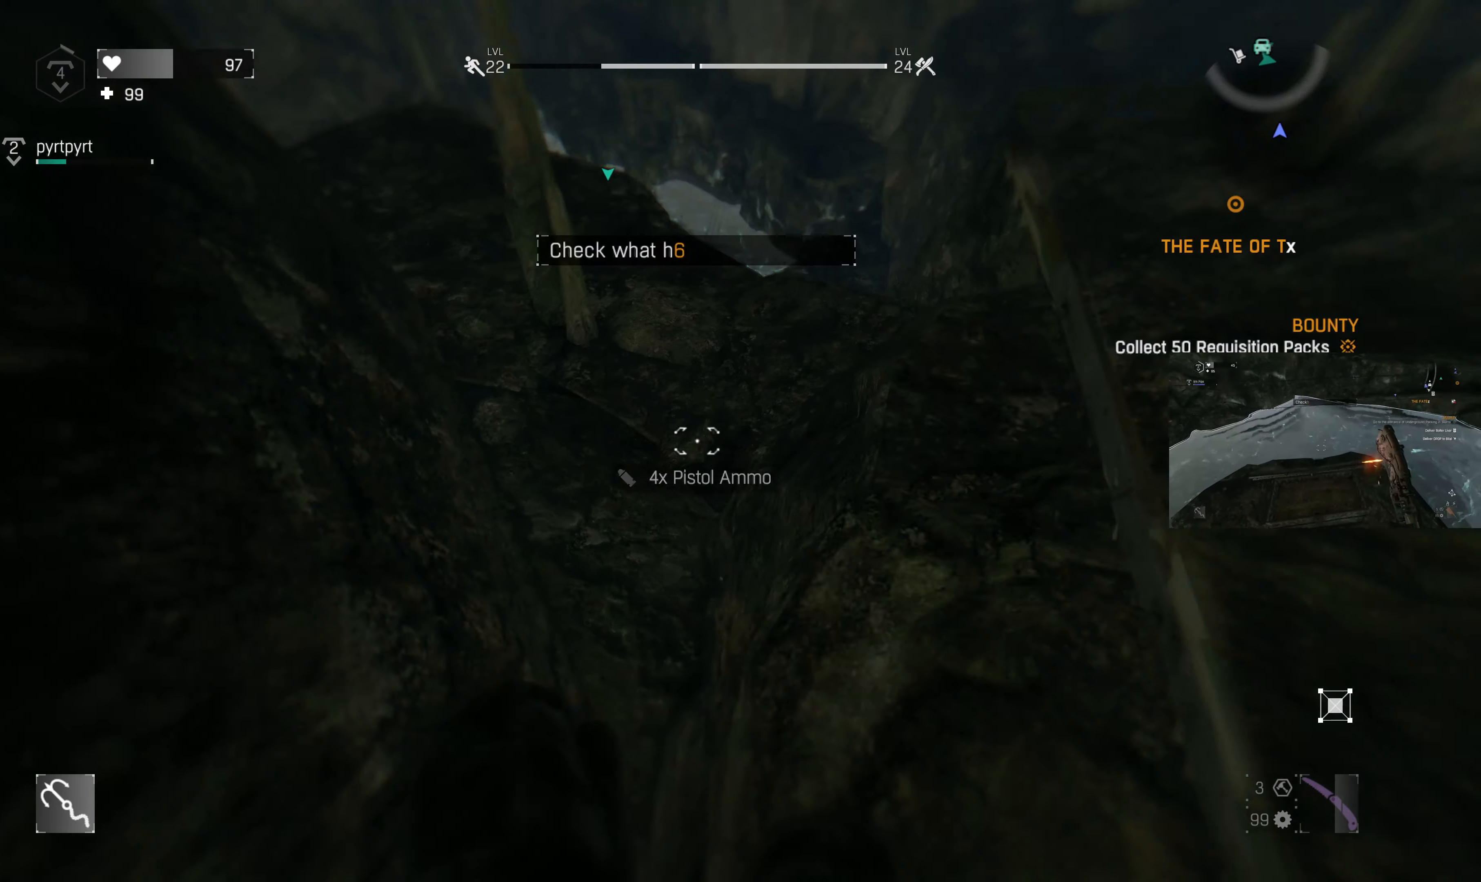
{"dt_ms": 500, "buttons": [], "left_stick": "up", "right_stick": "center", "events": []}
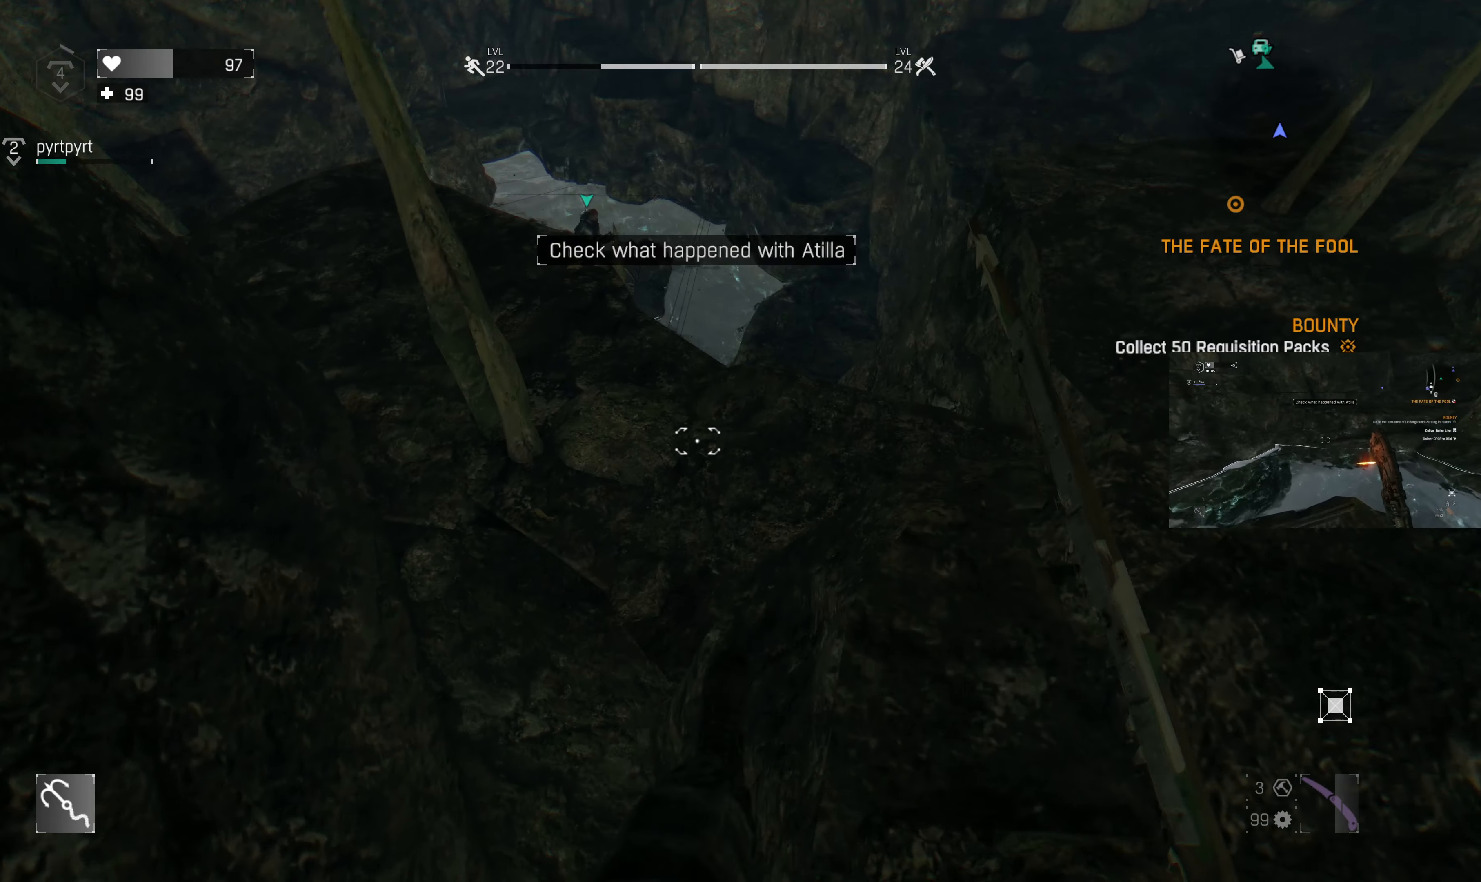
{"dt_ms": 500, "buttons": [], "left_stick": "up", "right_stick": "center", "events": []}
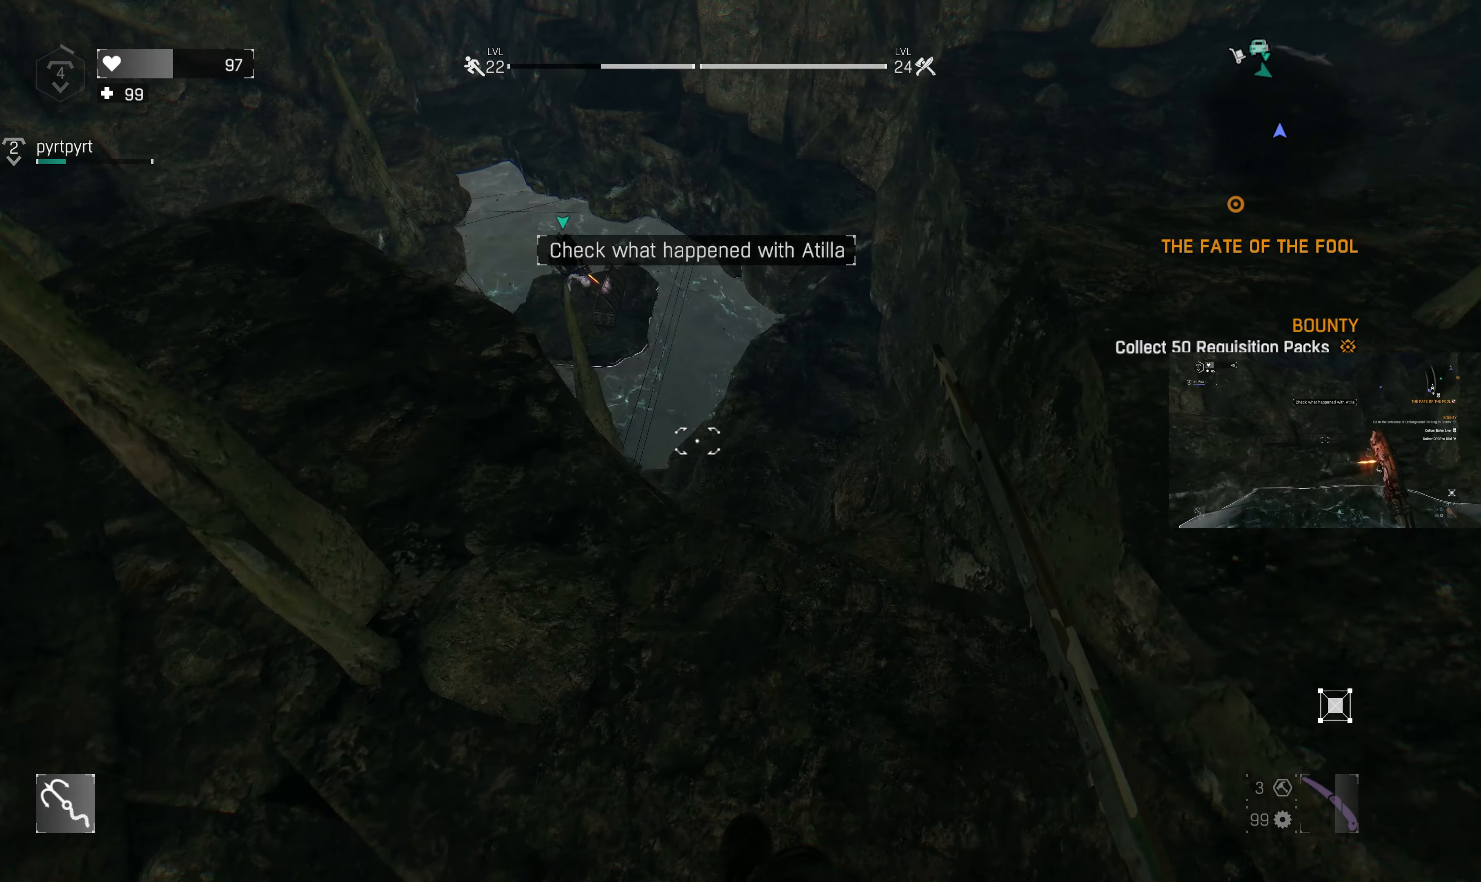
{"dt_ms": 500, "buttons": [], "left_stick": "up-left", "right_stick": "center", "events": [[100, "left_stick", "up-left"]]}
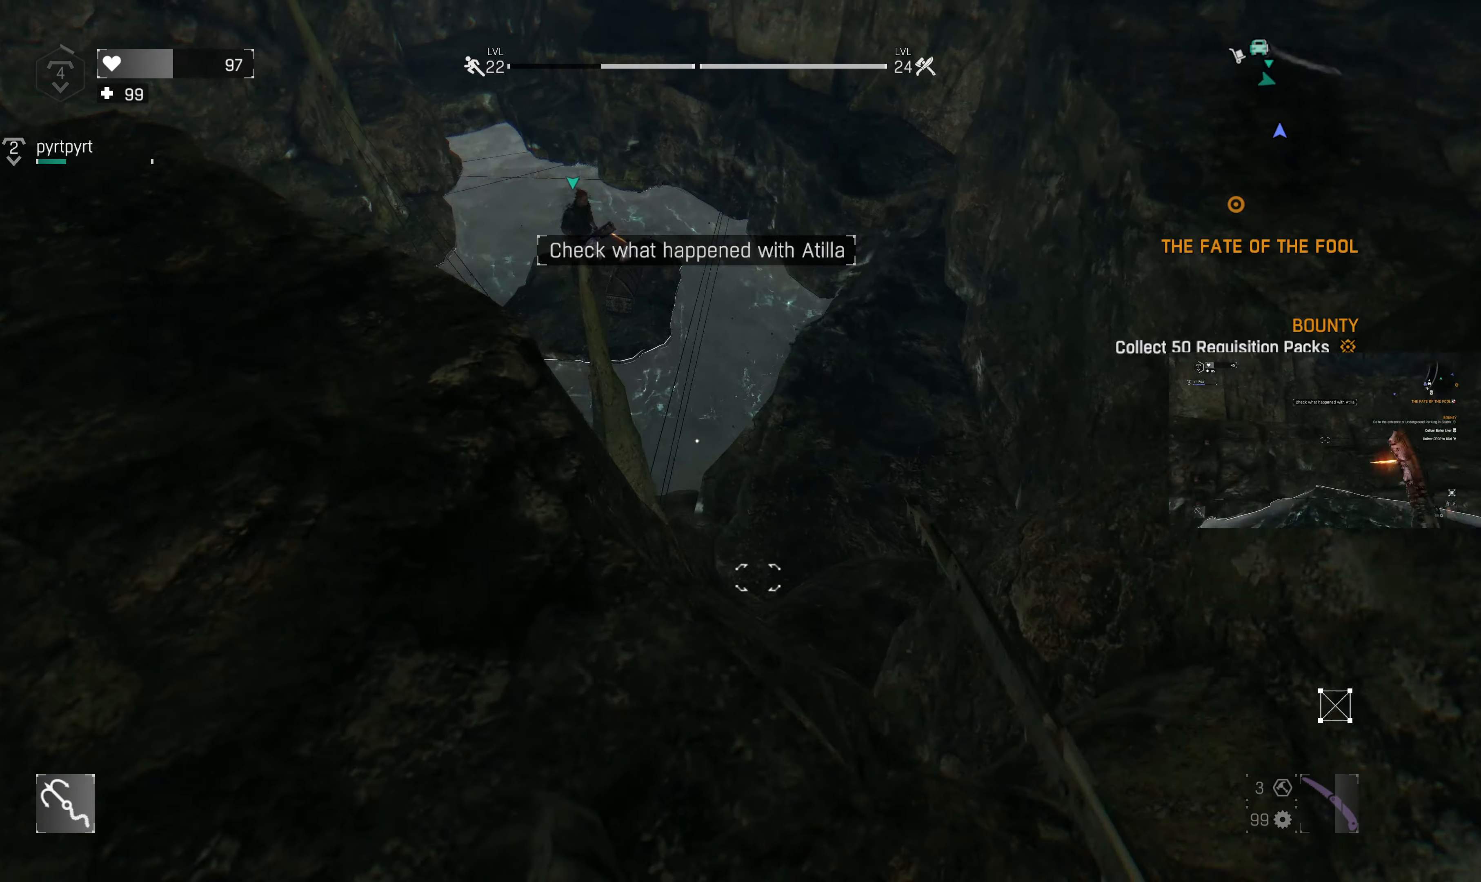
{"dt_ms": 500, "buttons": [], "left_stick": "up-left", "right_stick": "center", "events": []}
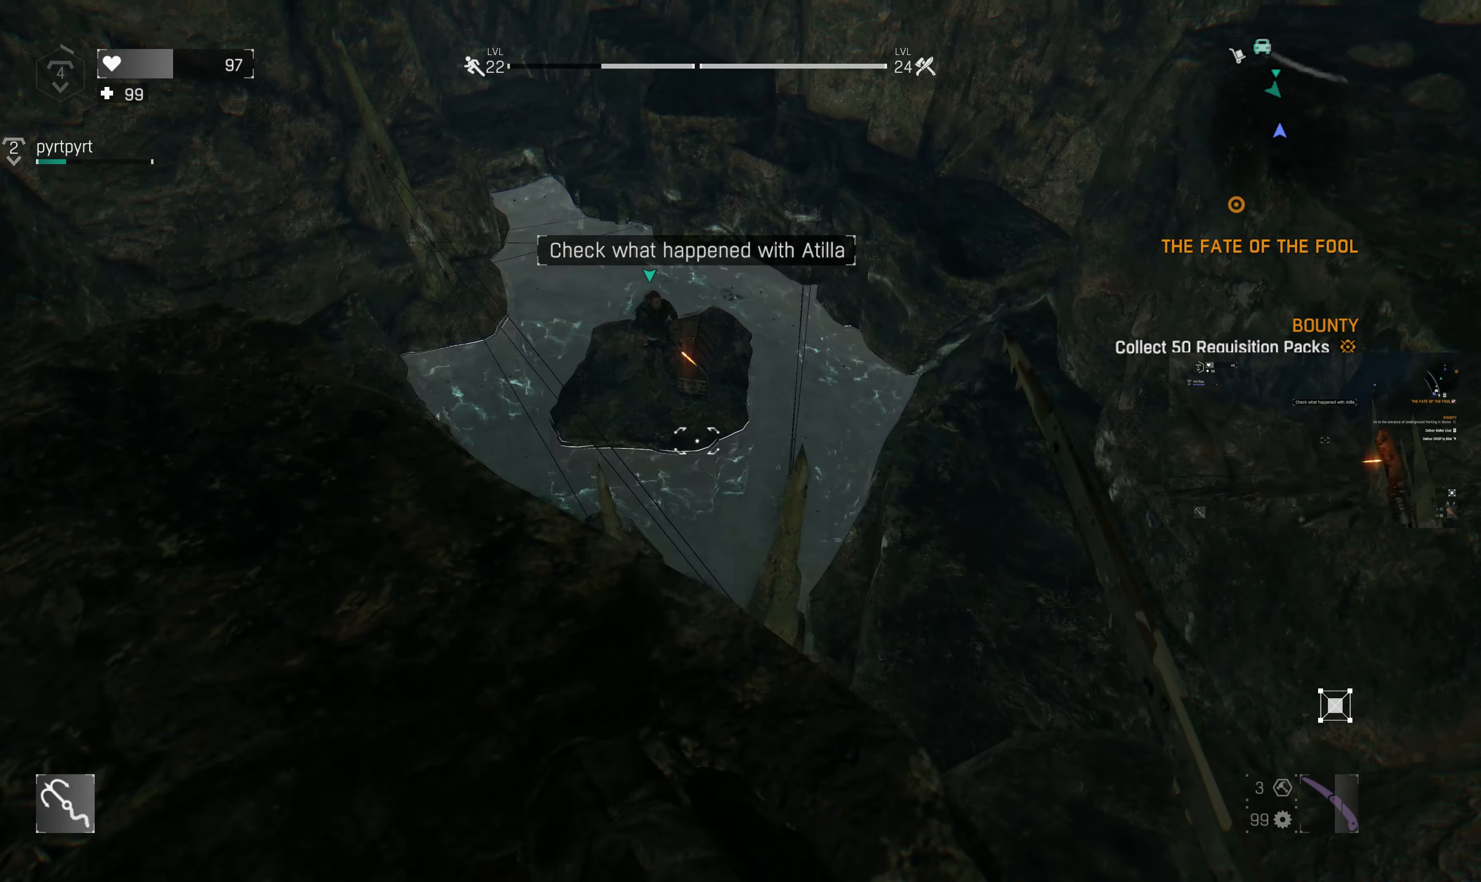
{"dt_ms": 500, "buttons": [], "left_stick": "up", "right_stick": "center", "events": [[266, "left_stick", "up"]]}
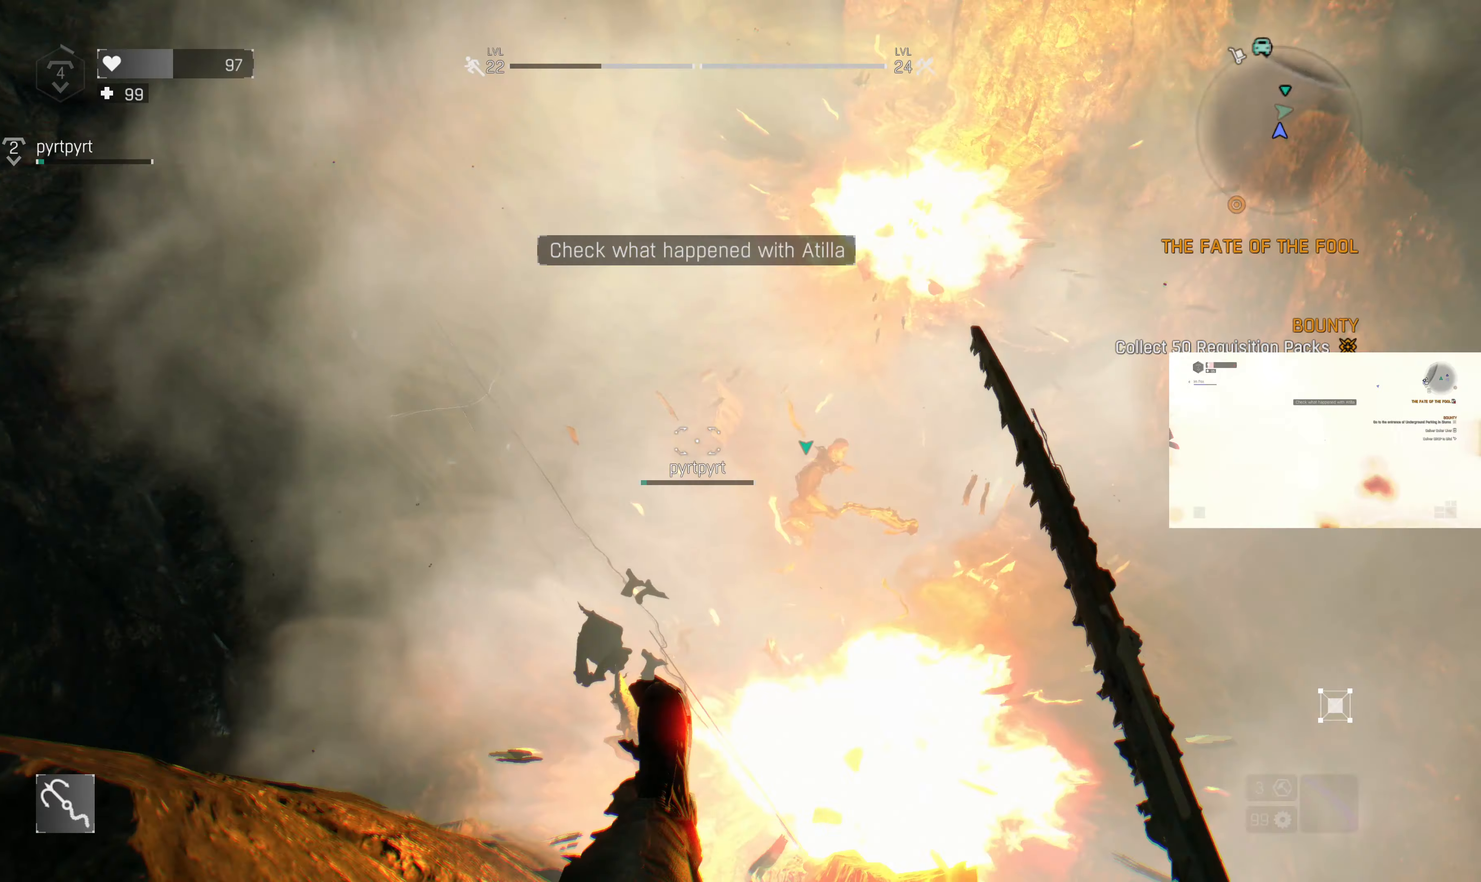
{"dt_ms": 500, "buttons": [], "left_stick": "up", "right_stick": "center", "events": [[100, "R1", "down"], [233, "R1", "up"]]}